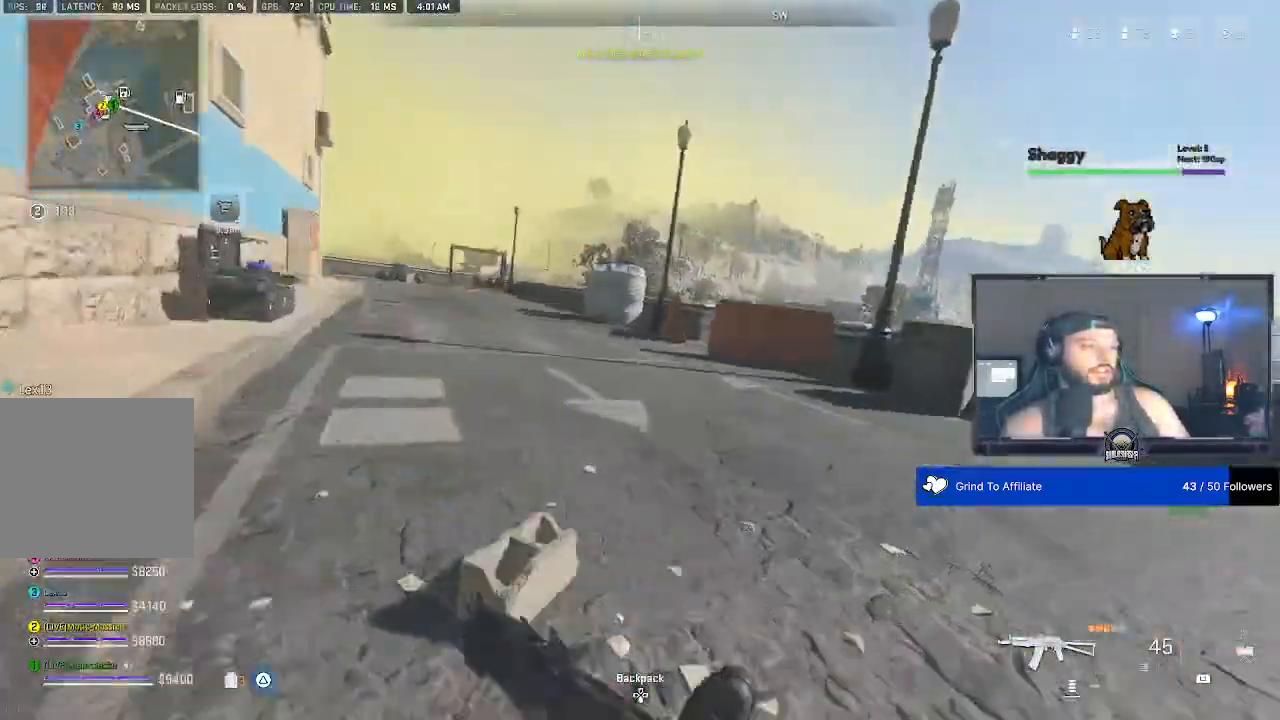
Gameplay with a controller (PlayStation layout); each line is a JSON object with the inputs held at the frame after it. "events" lists button and stick changes between this image and that frame as [ms after this image, input, new state], when the widget could be followed in between.
{"buttons": [], "left_stick": "up", "right_stick": "center", "events": [[100, "left_stick", "up"]]}
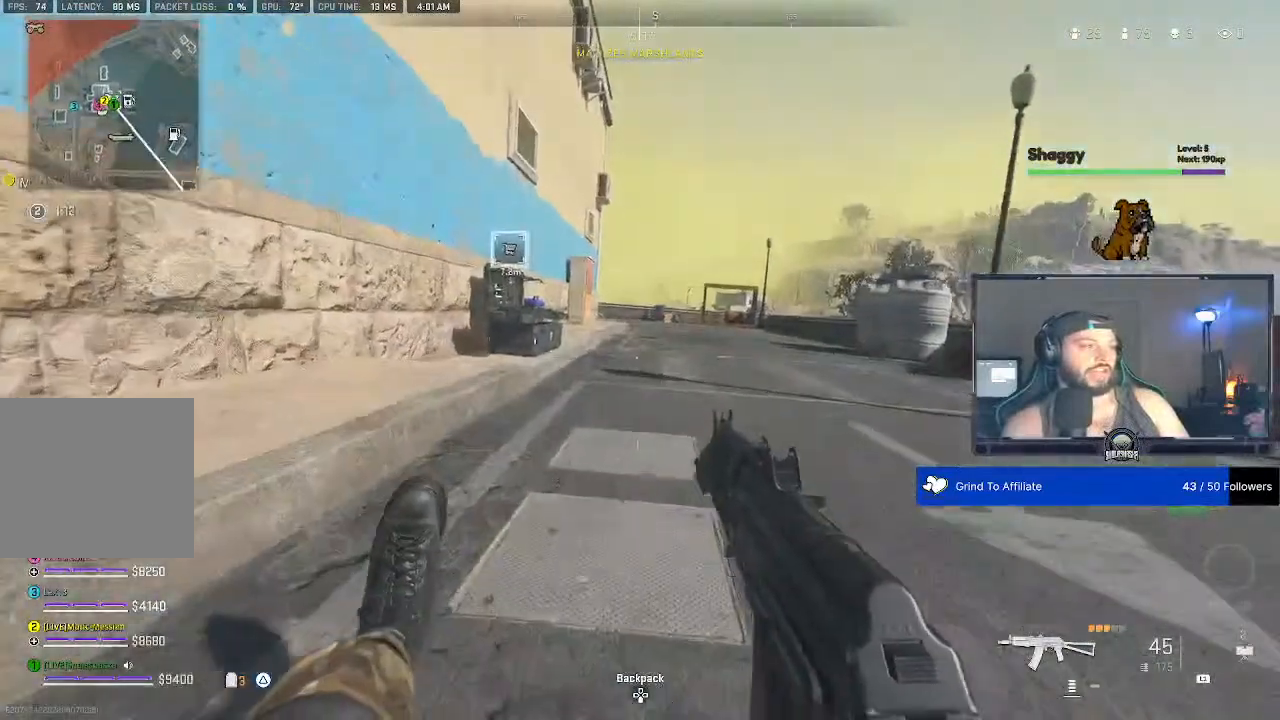
{"buttons": [], "left_stick": "up", "right_stick": "center", "events": []}
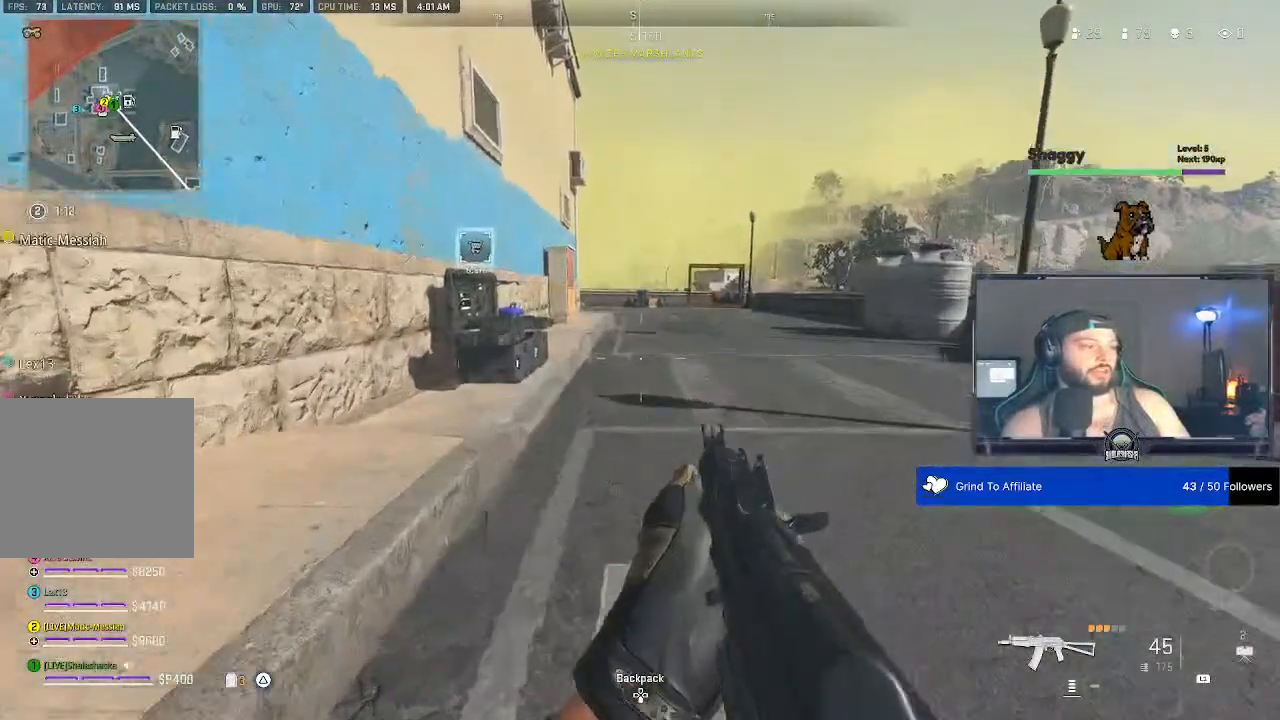
{"buttons": [], "left_stick": "up", "right_stick": "center", "events": []}
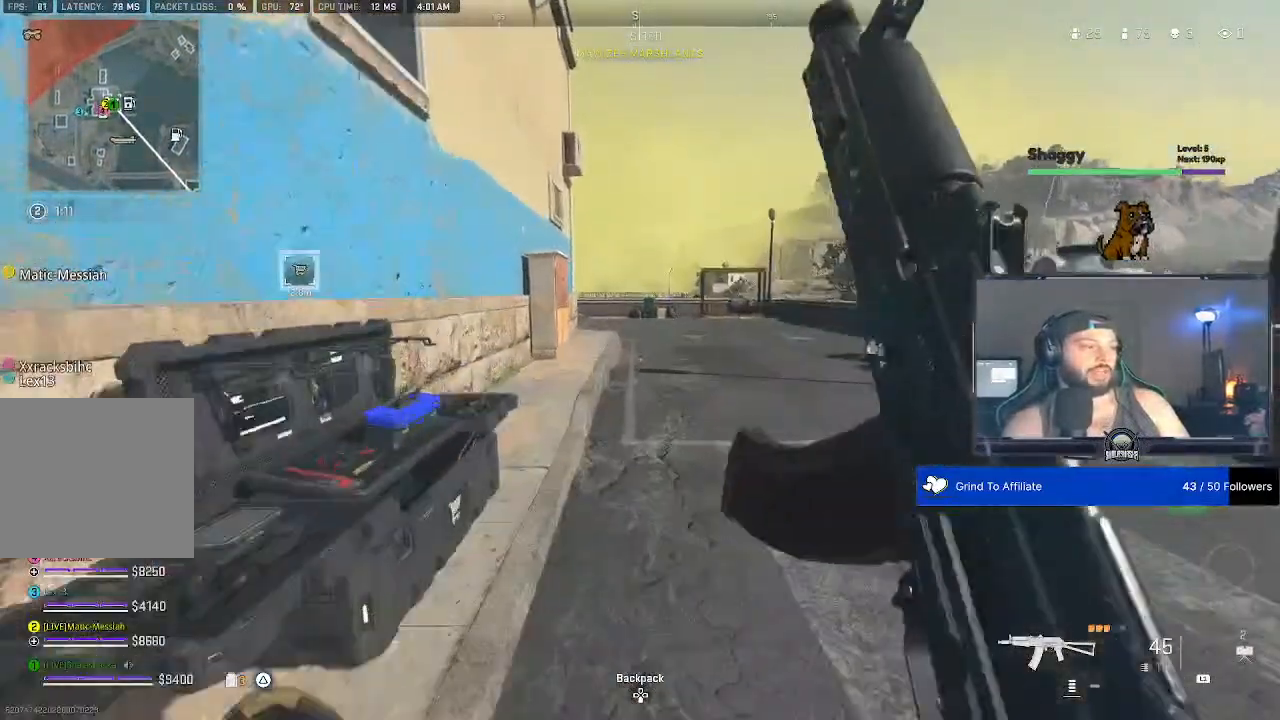
{"buttons": [], "left_stick": "up", "right_stick": "center", "events": []}
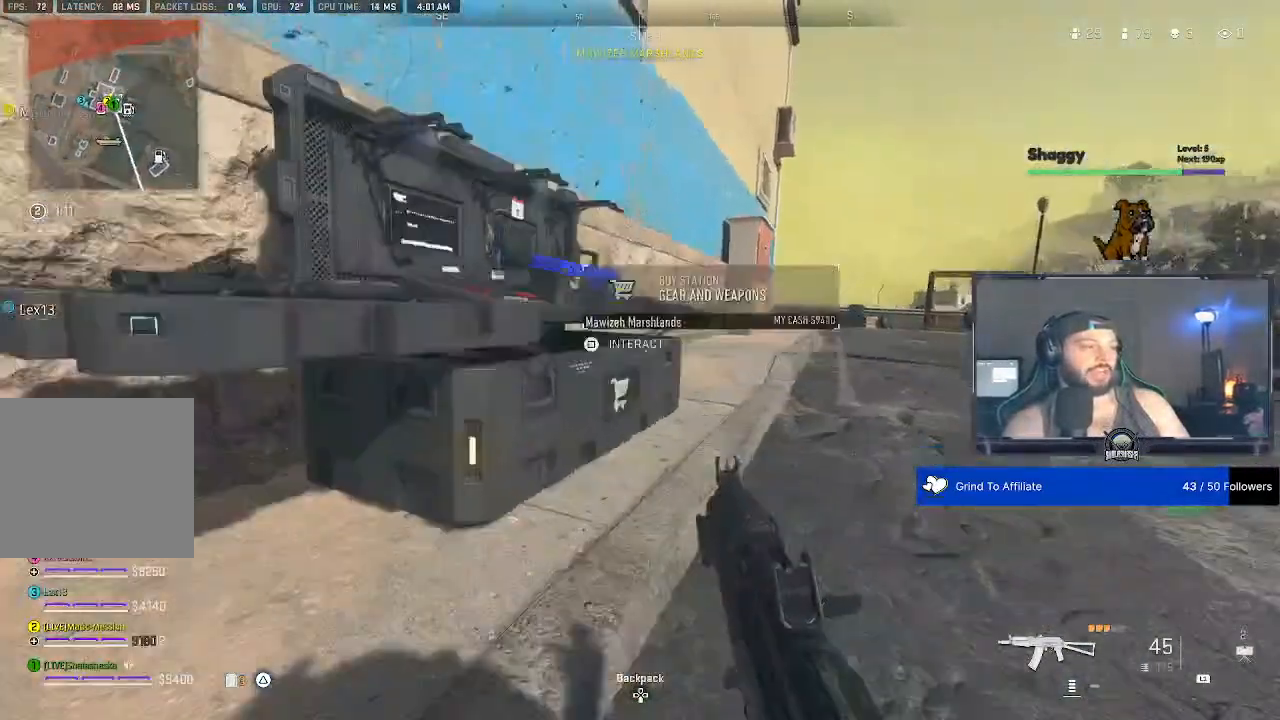
{"buttons": [], "left_stick": "center", "right_stick": "center", "events": [[33, "left_stick", "center"]]}